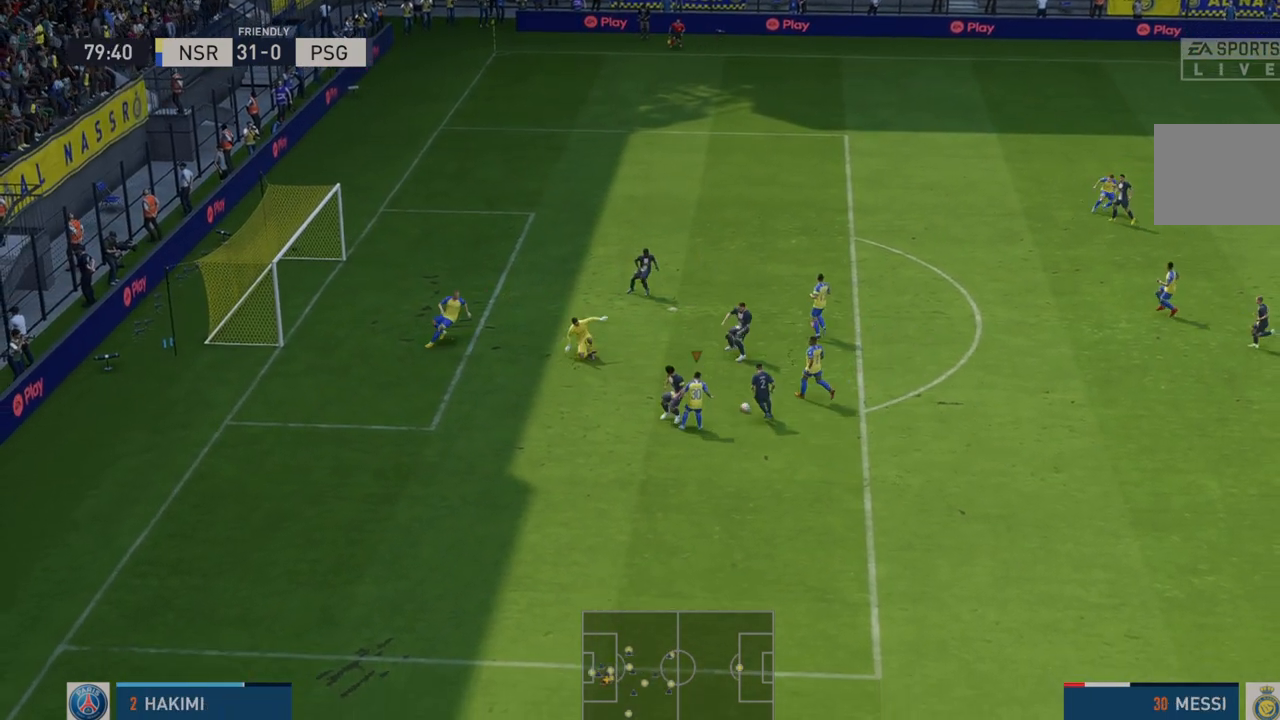
Gameplay with a controller (Xbox layout); each line is a JSON object with the inputs held at the frame after it (dt_ms = milliseconds from this image to that frame). "events" lists button and stick changes between this image and that frame as [ms after this image, input, new state], when the widget could be followed in between. Not read: L3 R3.
{"dt_ms": 500, "buttons": ["R2"], "left_stick": "right", "right_stick": "center", "events": [[133, "R2", "down"], [183, "left_stick", "center"], [267, "left_stick", "right"]]}
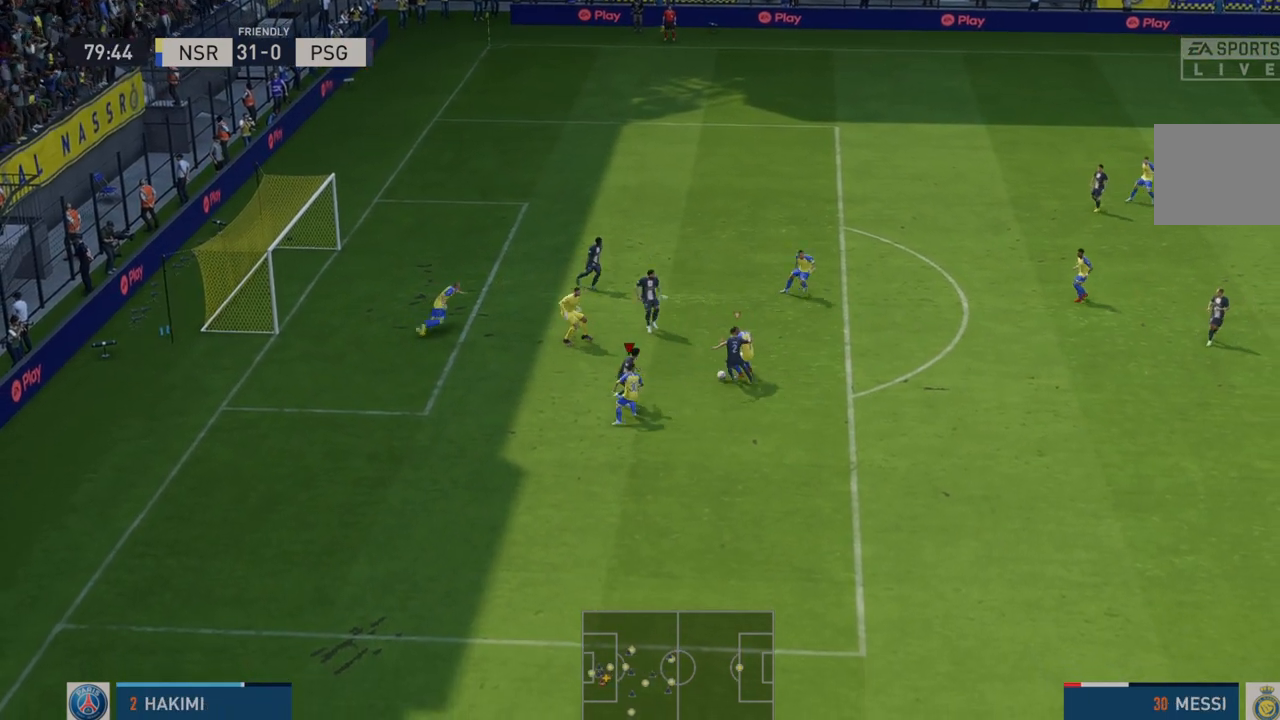
{"dt_ms": 500, "buttons": ["R2"], "left_stick": "up-right", "right_stick": "center", "events": [[467, "left_stick", "up-right"]]}
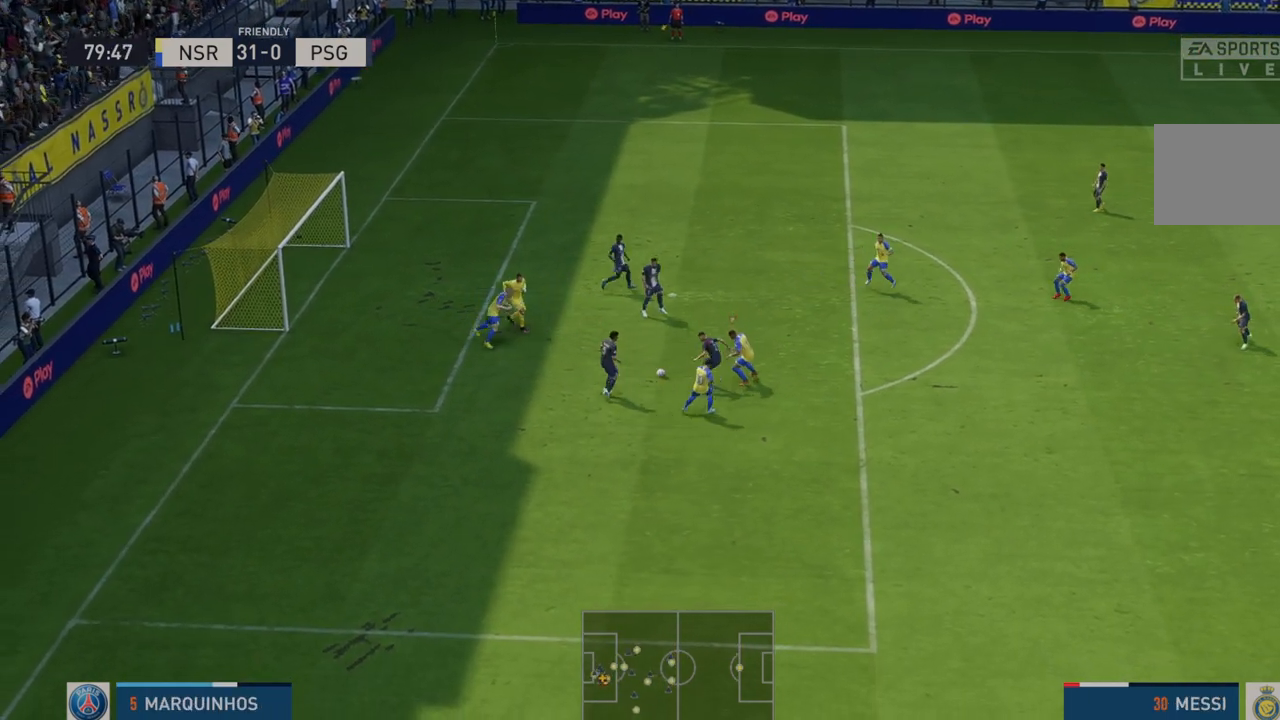
{"dt_ms": 500, "buttons": ["R2"], "left_stick": "up", "right_stick": "center", "events": [[200, "left_stick", "up"]]}
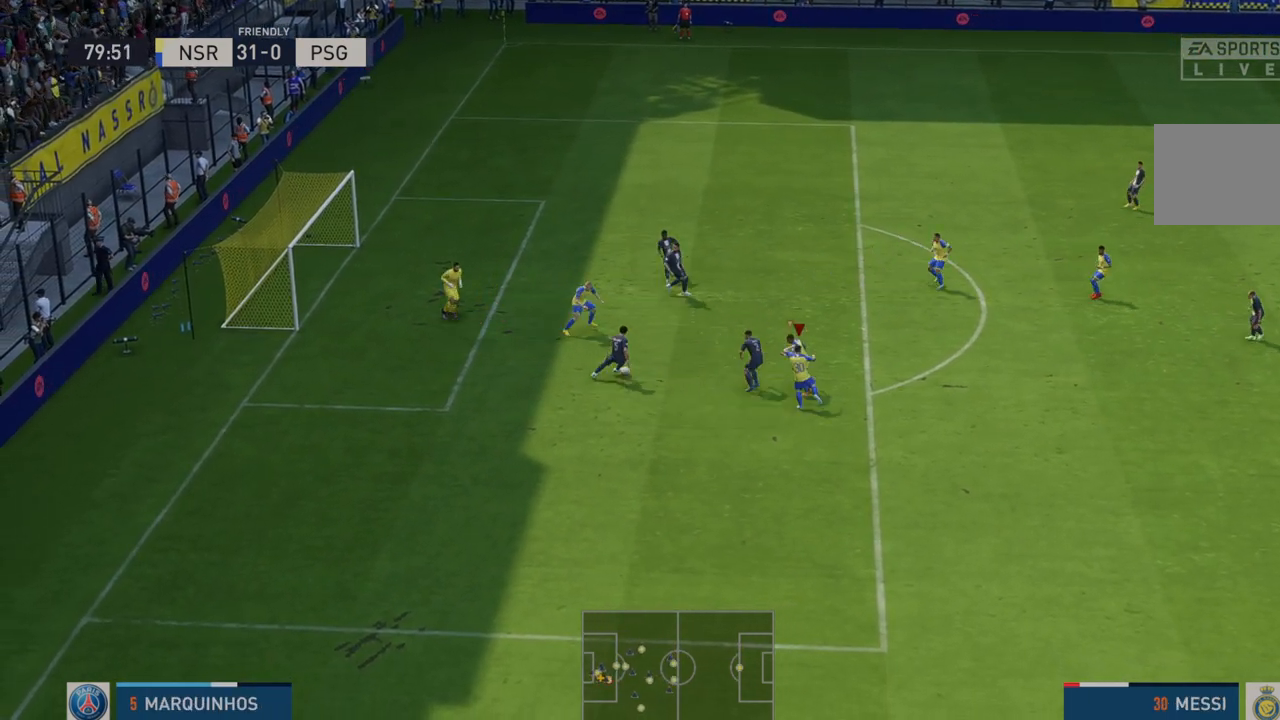
{"dt_ms": 500, "buttons": ["R2"], "left_stick": "up-left", "right_stick": "center", "events": [[267, "left_stick", "up-right"], [433, "left_stick", "up-left"]]}
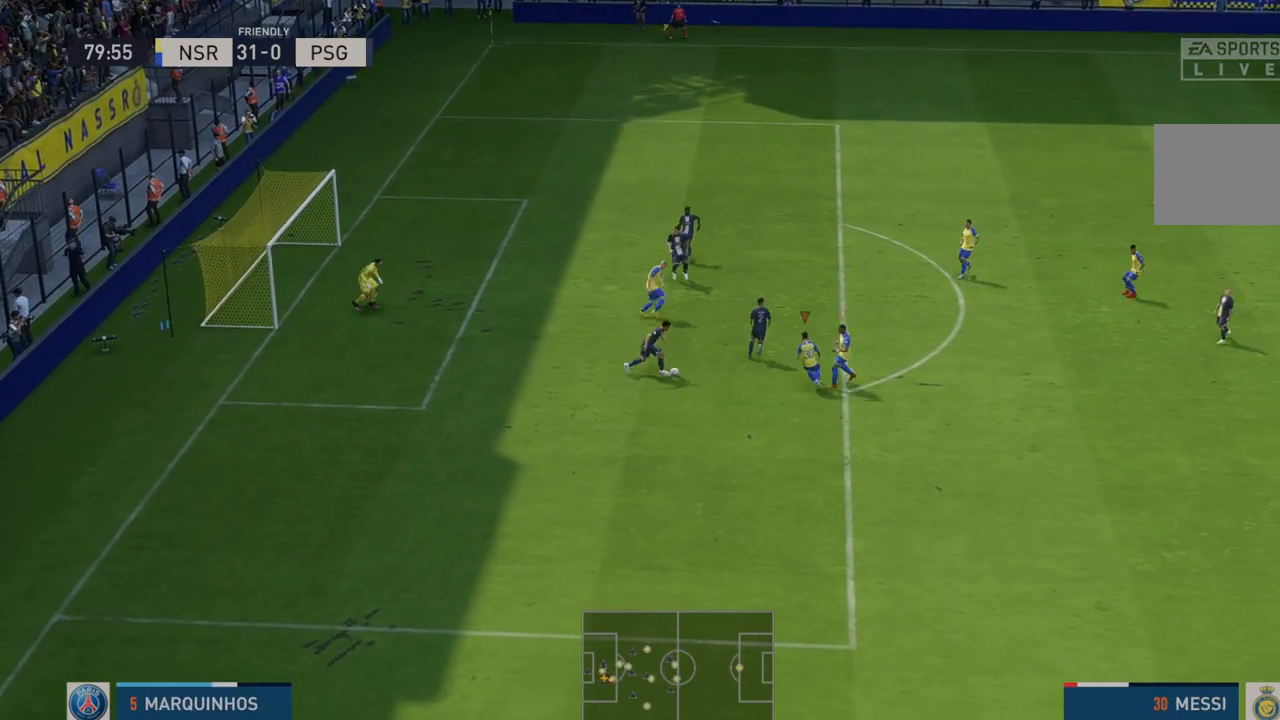
{"dt_ms": 500, "buttons": ["R2"], "left_stick": "up-right", "right_stick": "center", "events": [[100, "left_stick", "left"], [300, "left_stick", "up"], [367, "left_stick", "up-right"]]}
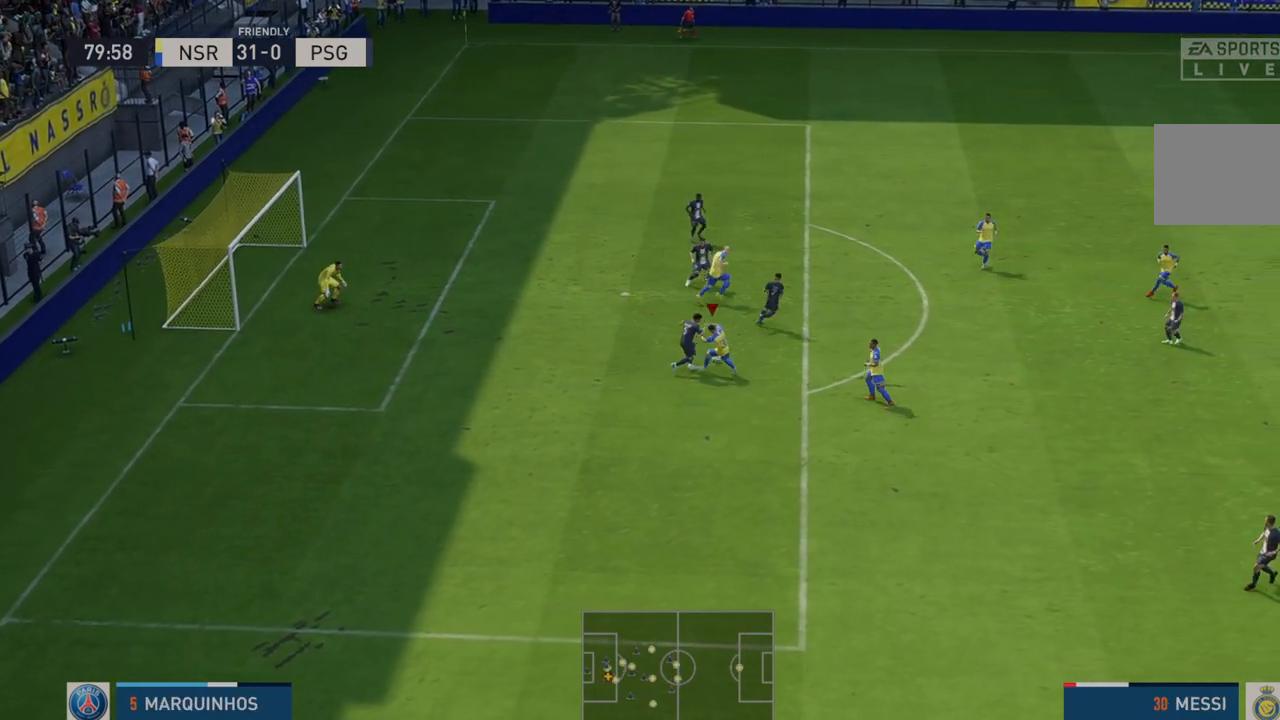
{"dt_ms": 500, "buttons": ["R2"], "left_stick": "up-right", "right_stick": "center", "events": []}
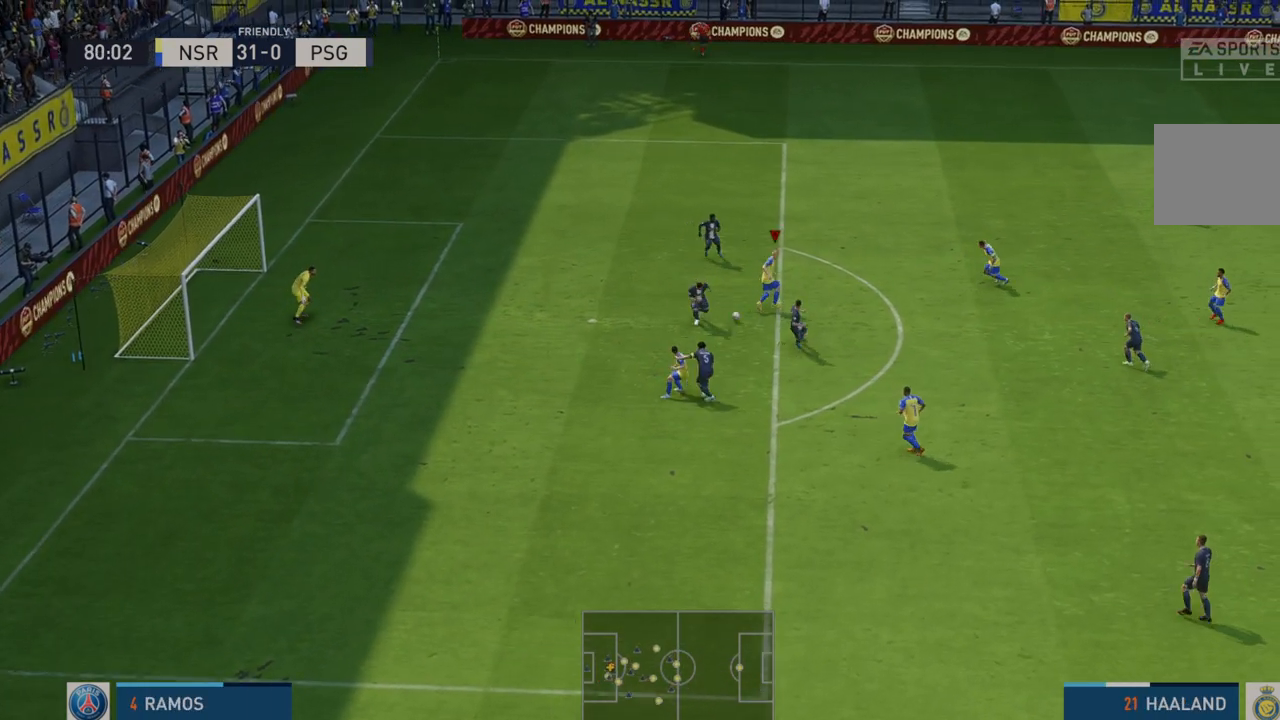
{"dt_ms": 500, "buttons": ["R2"], "left_stick": "up-right", "right_stick": "center", "events": []}
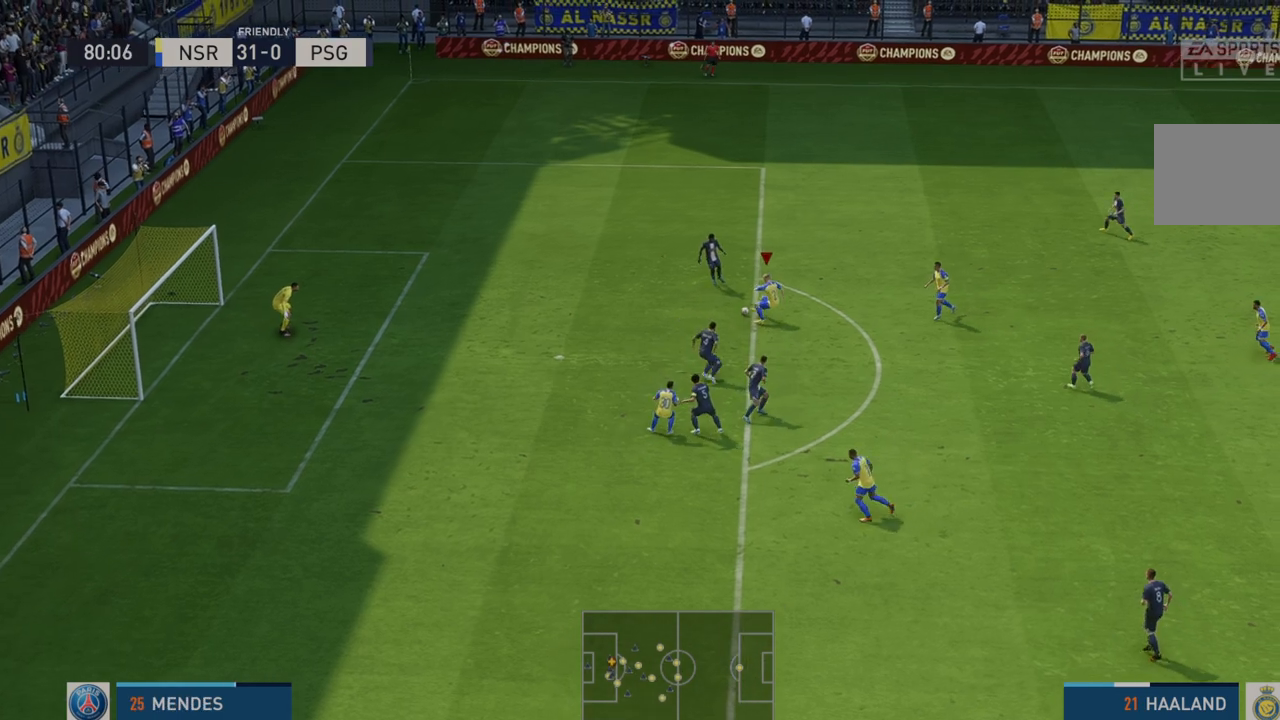
{"dt_ms": 500, "buttons": ["R2"], "left_stick": "right", "right_stick": "center", "events": [[400, "left_stick", "right"]]}
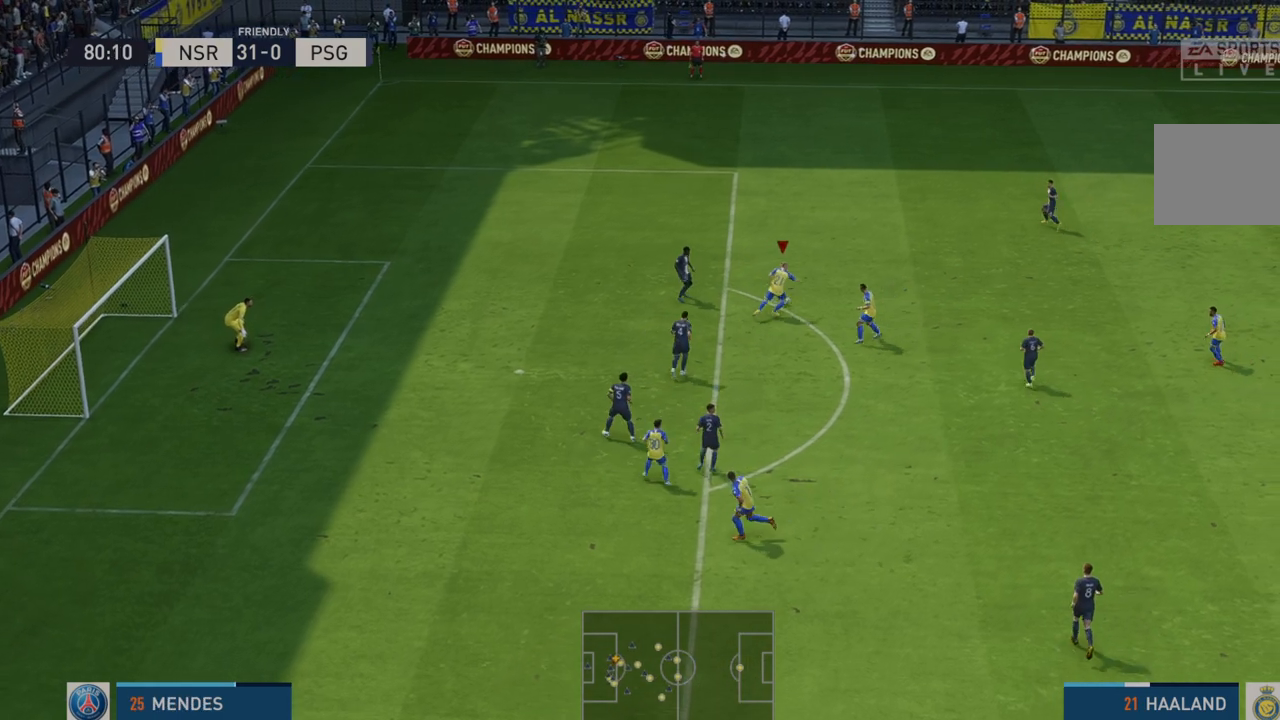
{"dt_ms": 500, "buttons": ["R2"], "left_stick": "down-left", "right_stick": "center", "events": [[167, "left_stick", "down"], [283, "left_stick", "down-left"]]}
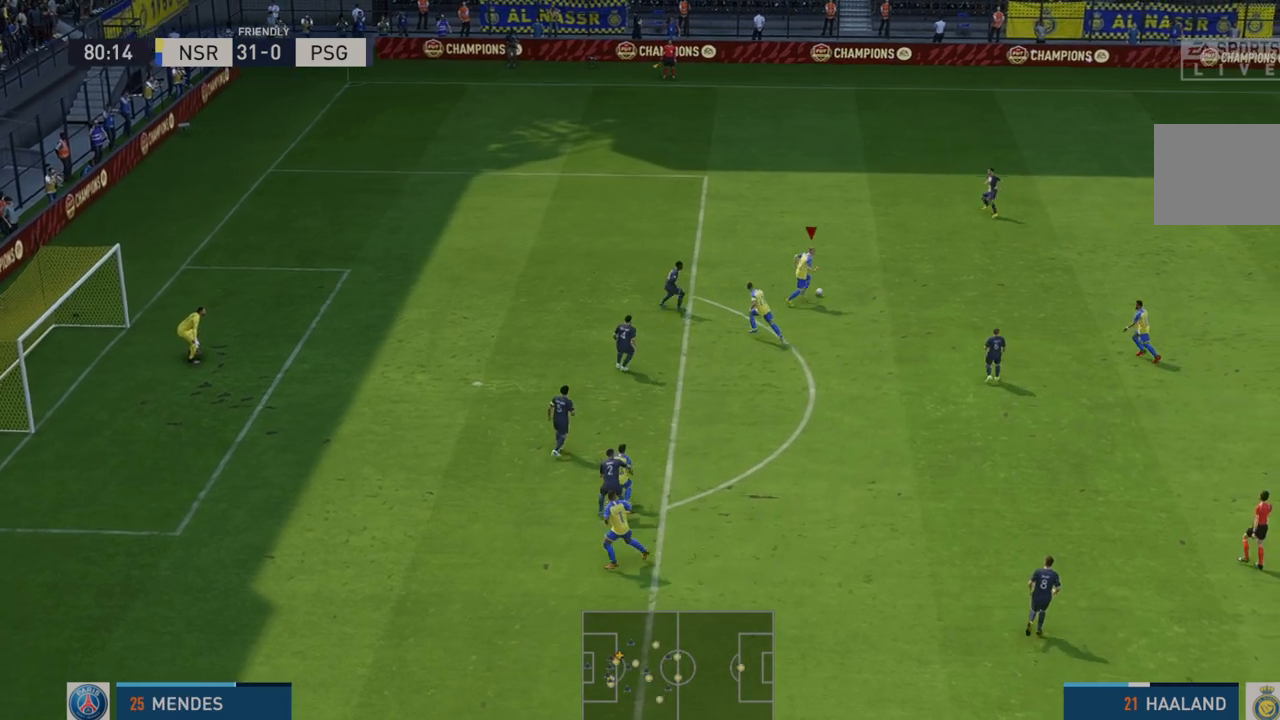
{"dt_ms": 500, "buttons": ["R2"], "left_stick": "down-left", "right_stick": "center", "events": []}
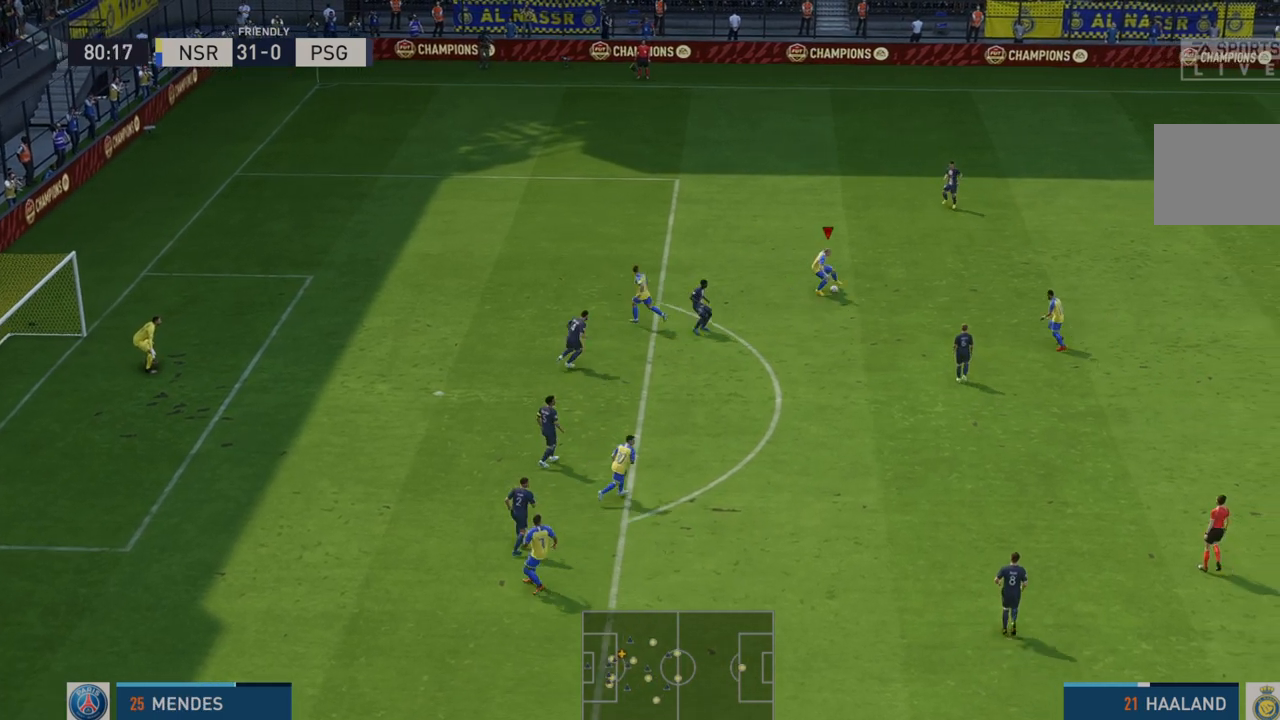
{"dt_ms": 500, "buttons": ["R2"], "left_stick": "up", "right_stick": "center", "events": [[33, "left_stick", "down"], [133, "left_stick", "right"], [233, "left_stick", "up-right"], [400, "left_stick", "up"]]}
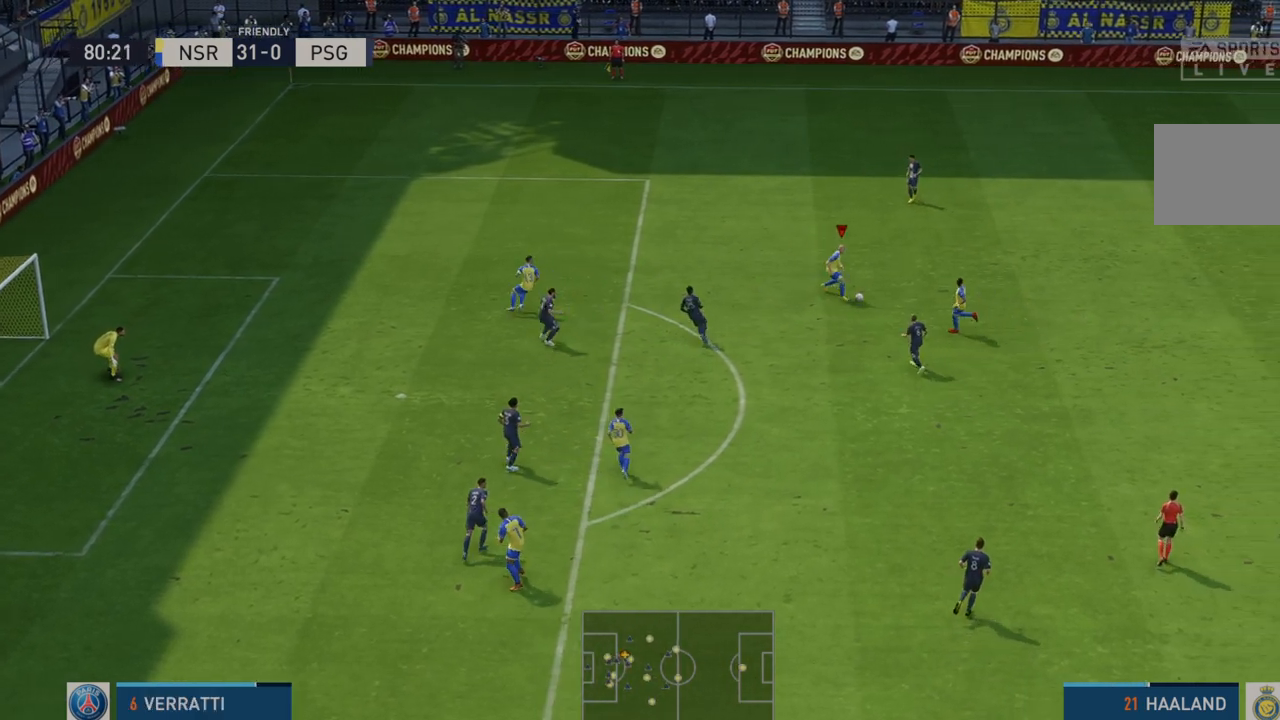
{"dt_ms": 500, "buttons": ["R2"], "left_stick": "left", "right_stick": "center", "events": [[167, "left_stick", "up-left"], [500, "left_stick", "left"]]}
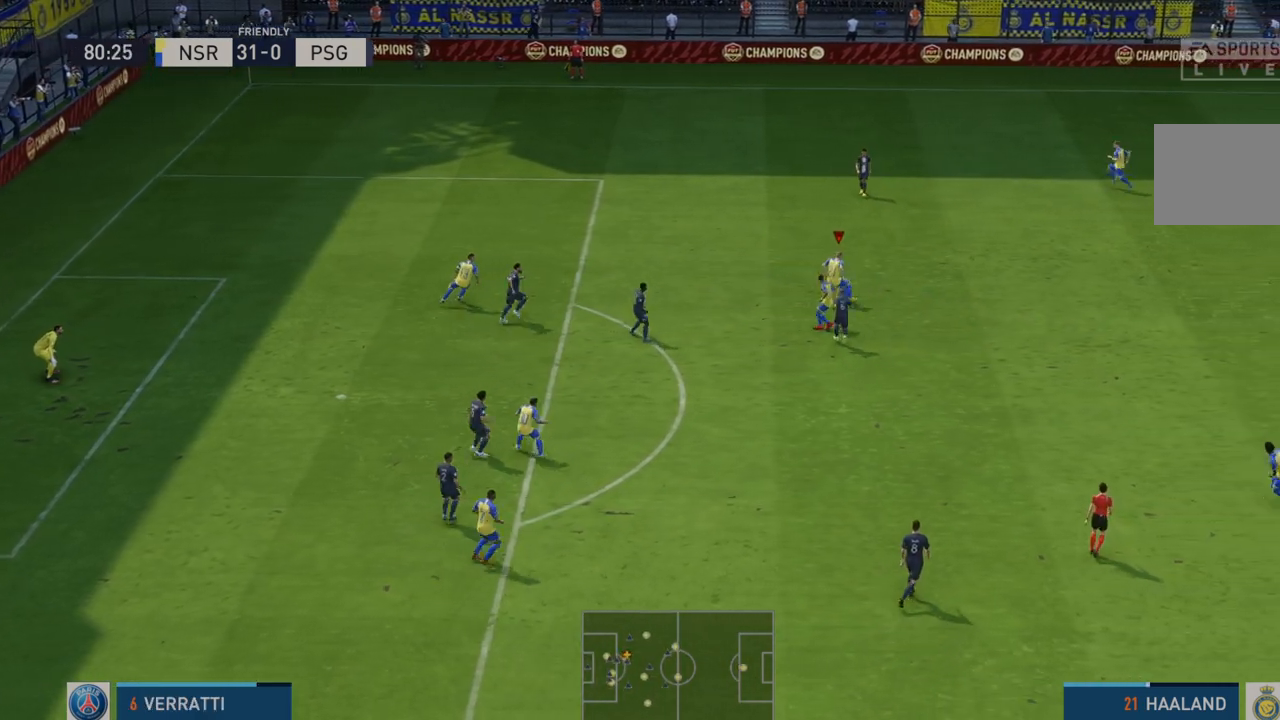
{"dt_ms": 500, "buttons": ["R2"], "left_stick": "left", "right_stick": "center", "events": []}
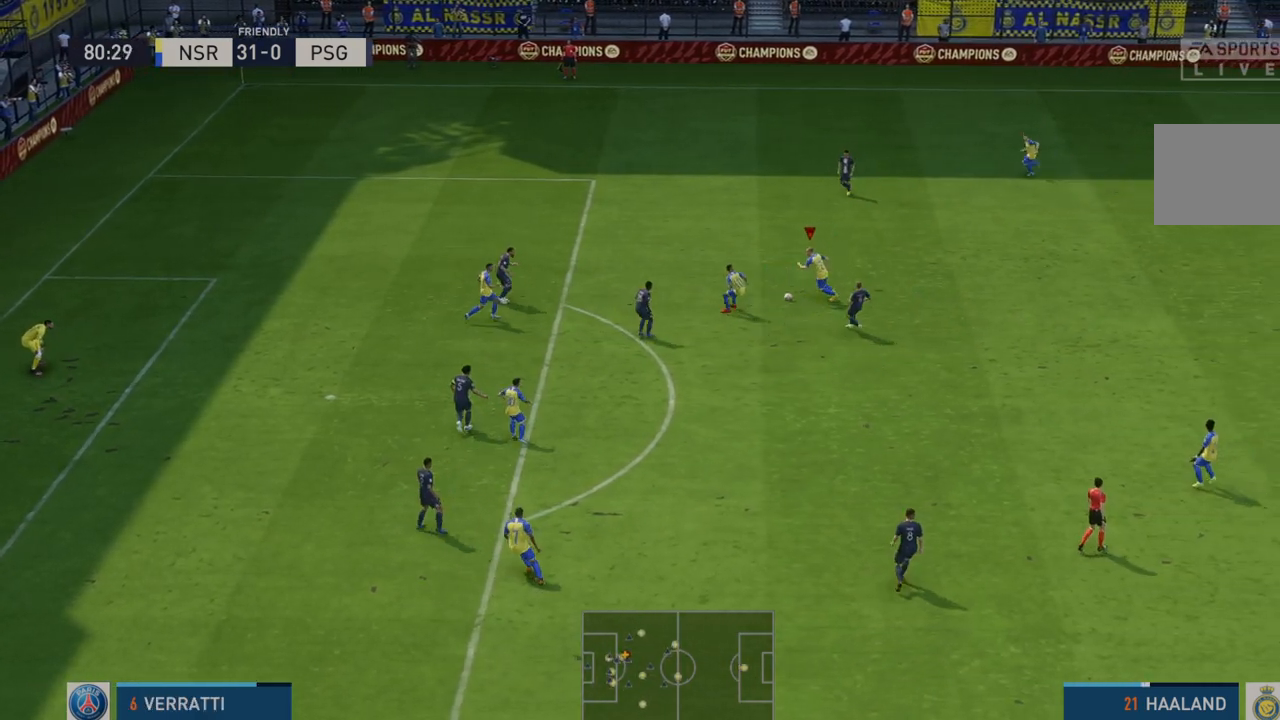
{"dt_ms": 500, "buttons": ["R2"], "left_stick": "down", "right_stick": "center", "events": [[133, "left_stick", "up-left"], [267, "left_stick", "center"], [333, "left_stick", "down"]]}
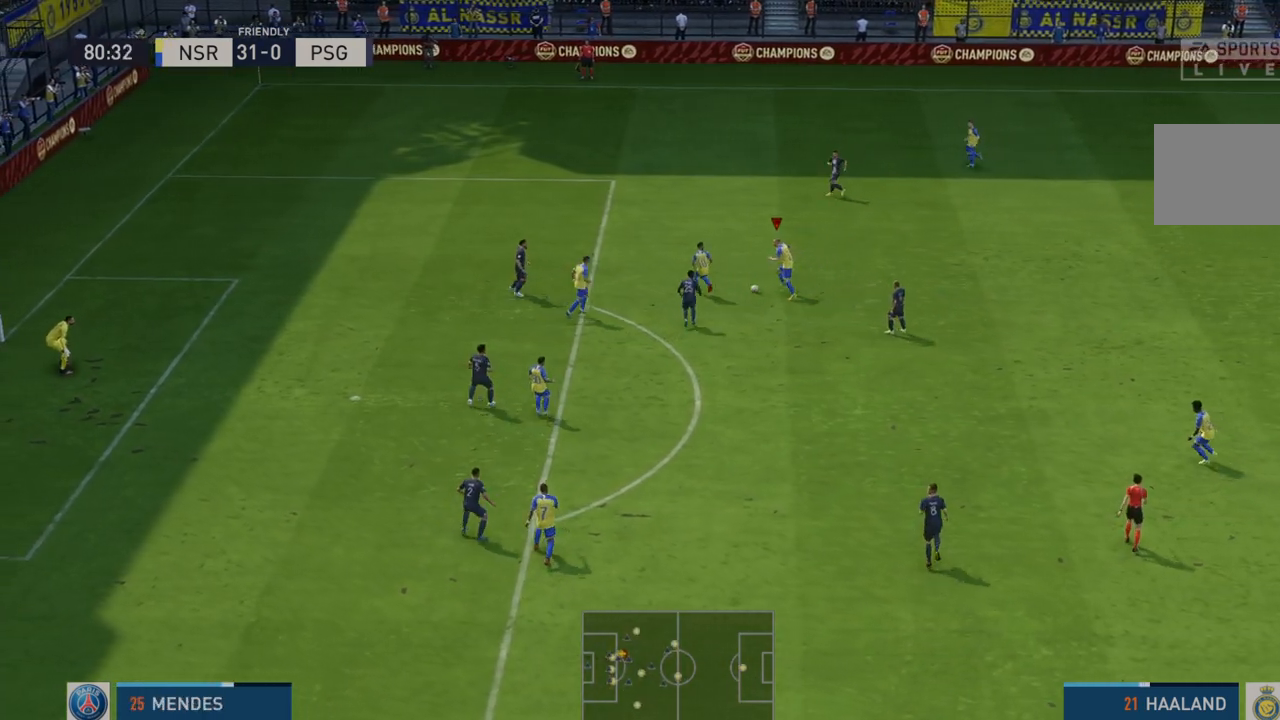
{"dt_ms": 500, "buttons": ["R2"], "left_stick": "right", "right_stick": "center"}
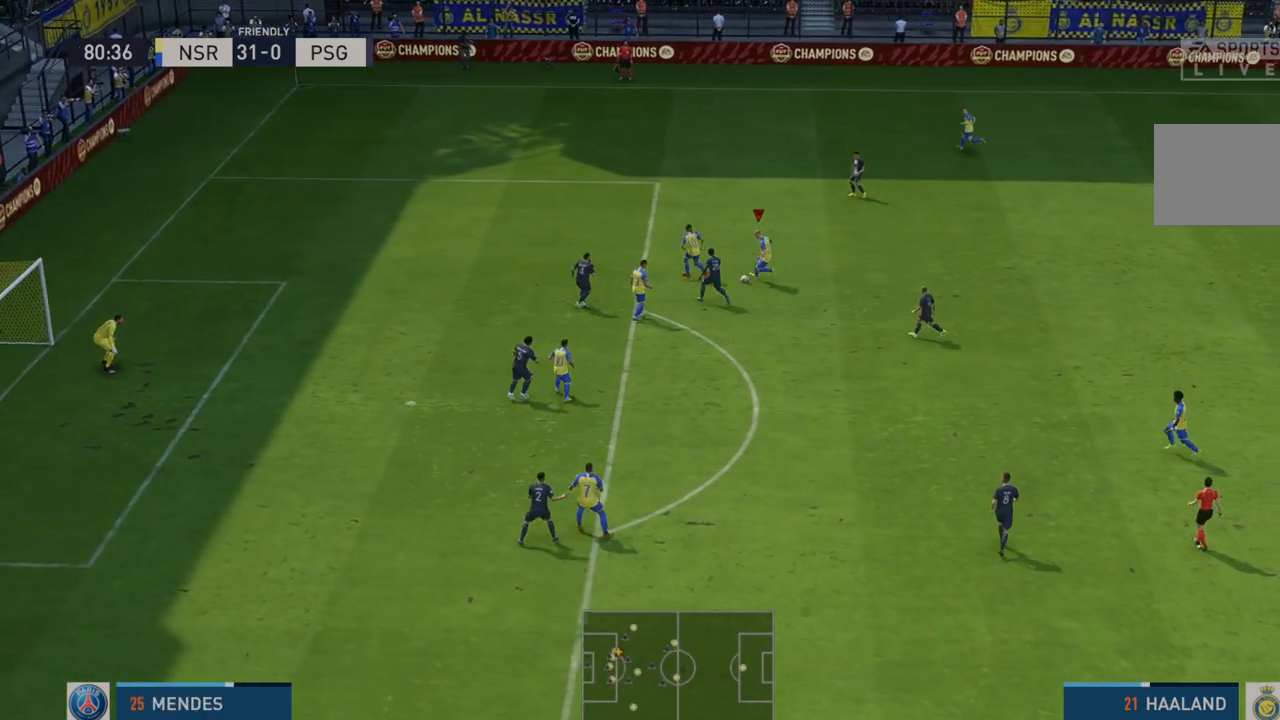
{"dt_ms": 500, "buttons": ["R2"], "left_stick": "down-right", "right_stick": "center", "events": [[433, "left_stick", "down-right"]]}
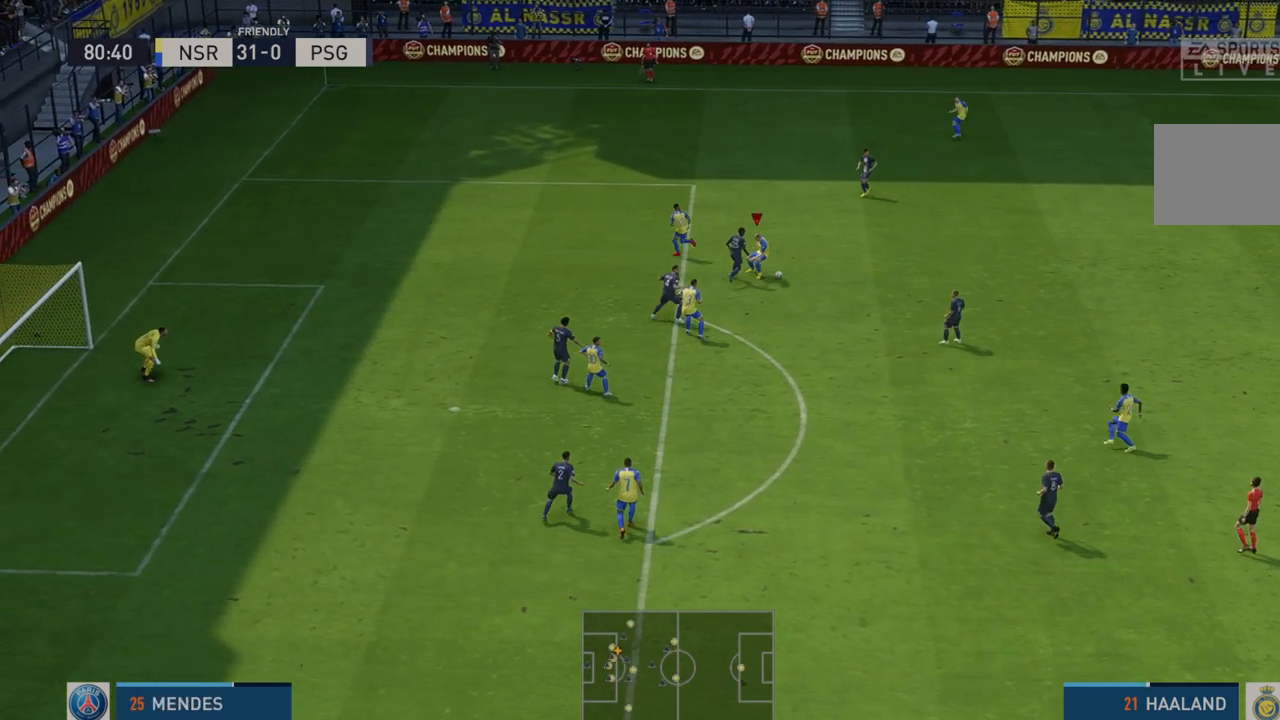
{"dt_ms": 500, "buttons": ["R2"], "left_stick": "down", "right_stick": "center", "events": [[50, "left_stick", "down"]]}
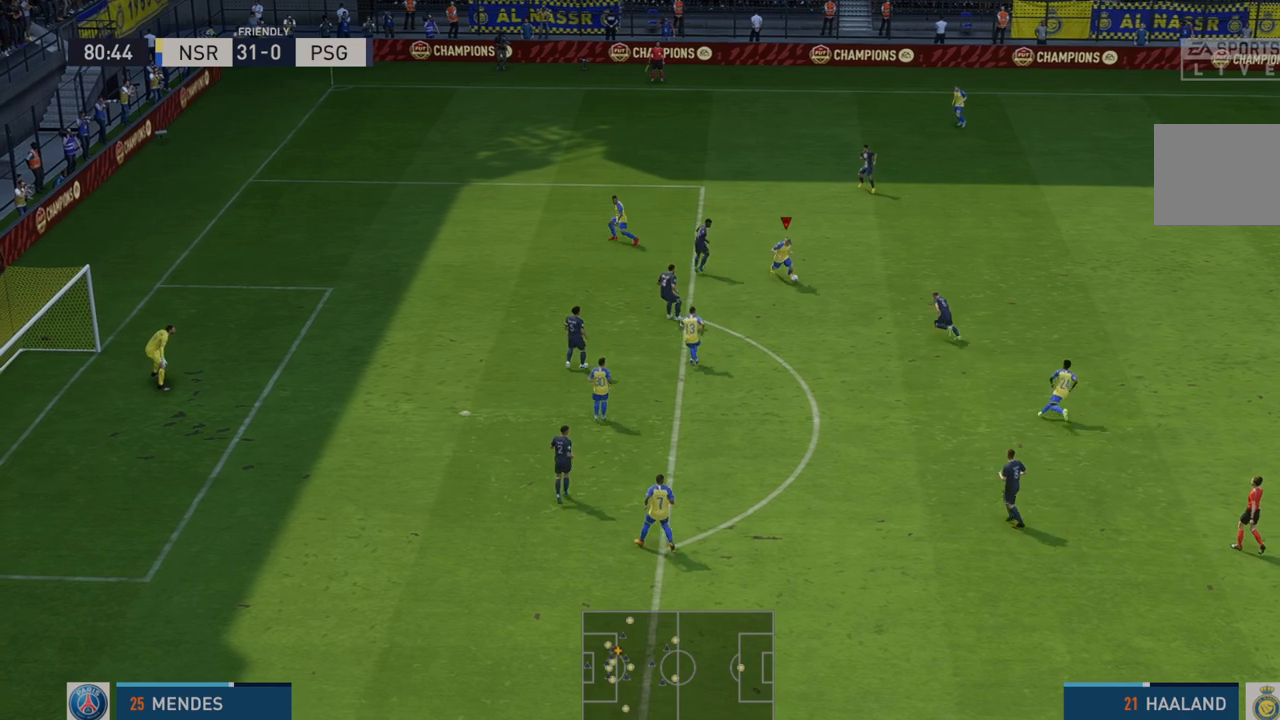
{"dt_ms": 500, "buttons": ["R2"], "left_stick": "down-left", "right_stick": "center"}
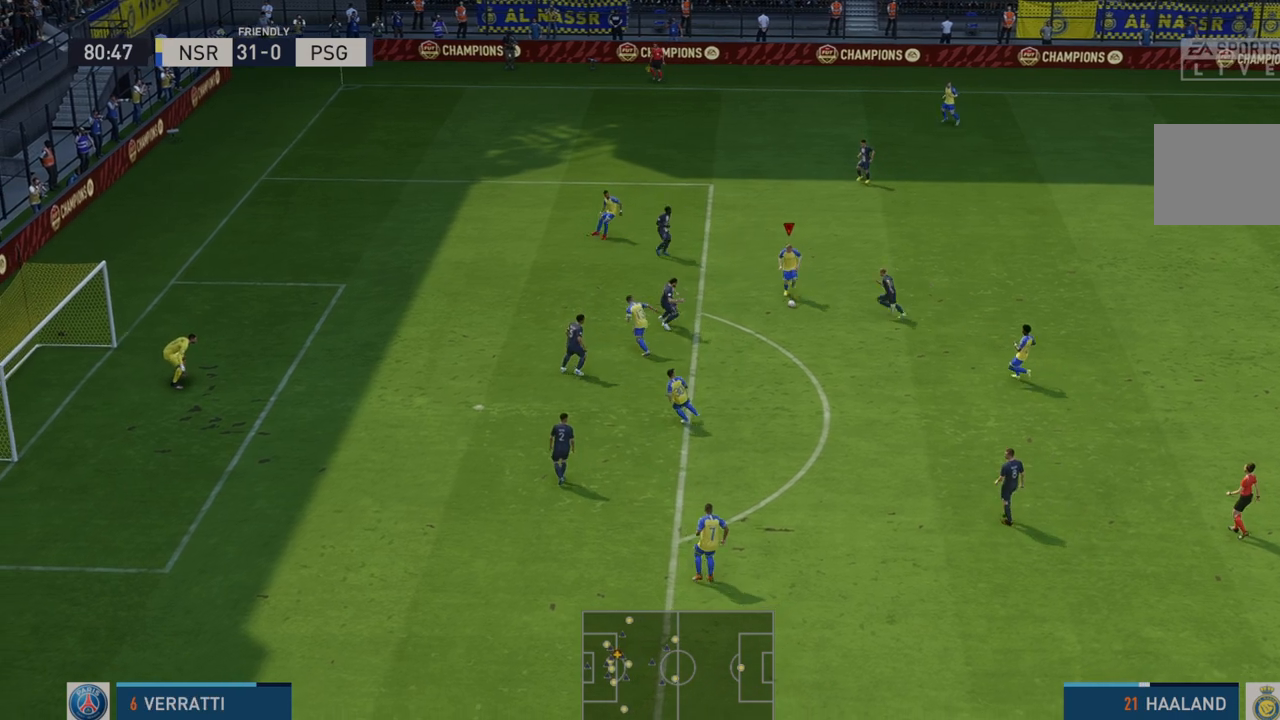
{"dt_ms": 1000, "buttons": [], "left_stick": "down-left", "right_stick": "center"}
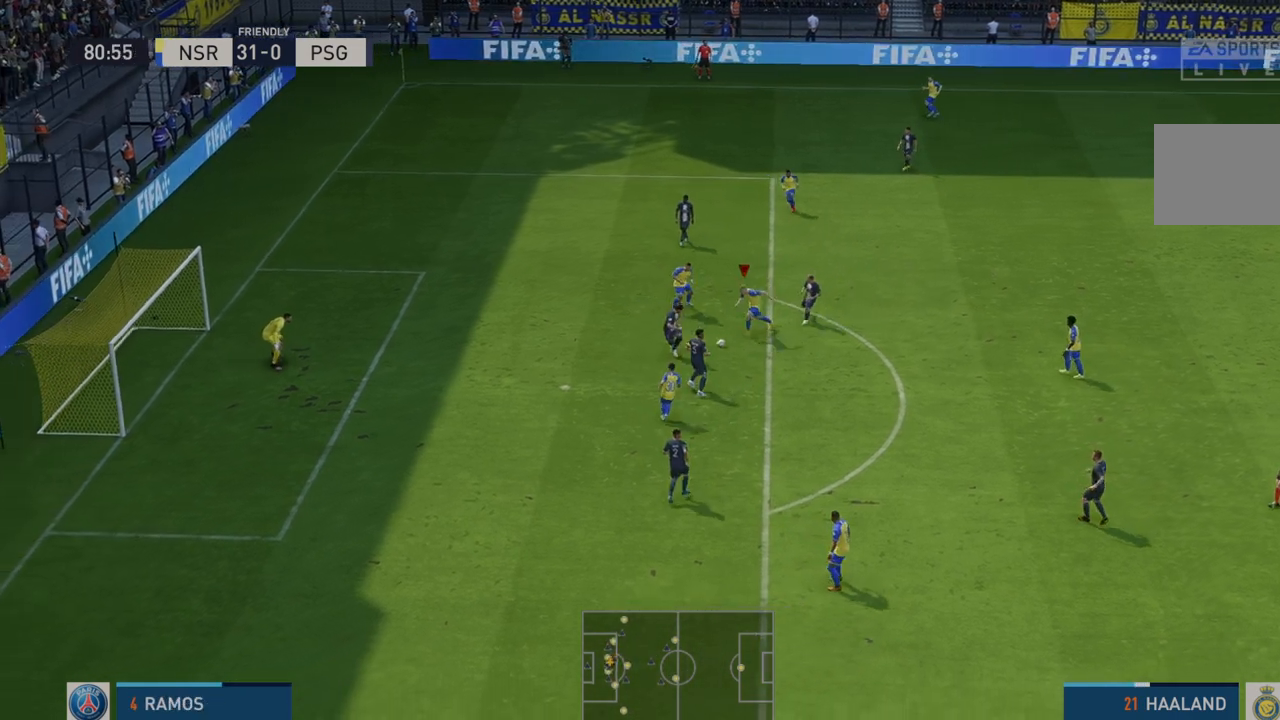
{"dt_ms": 500, "buttons": [], "left_stick": "down-left", "right_stick": "center", "events": []}
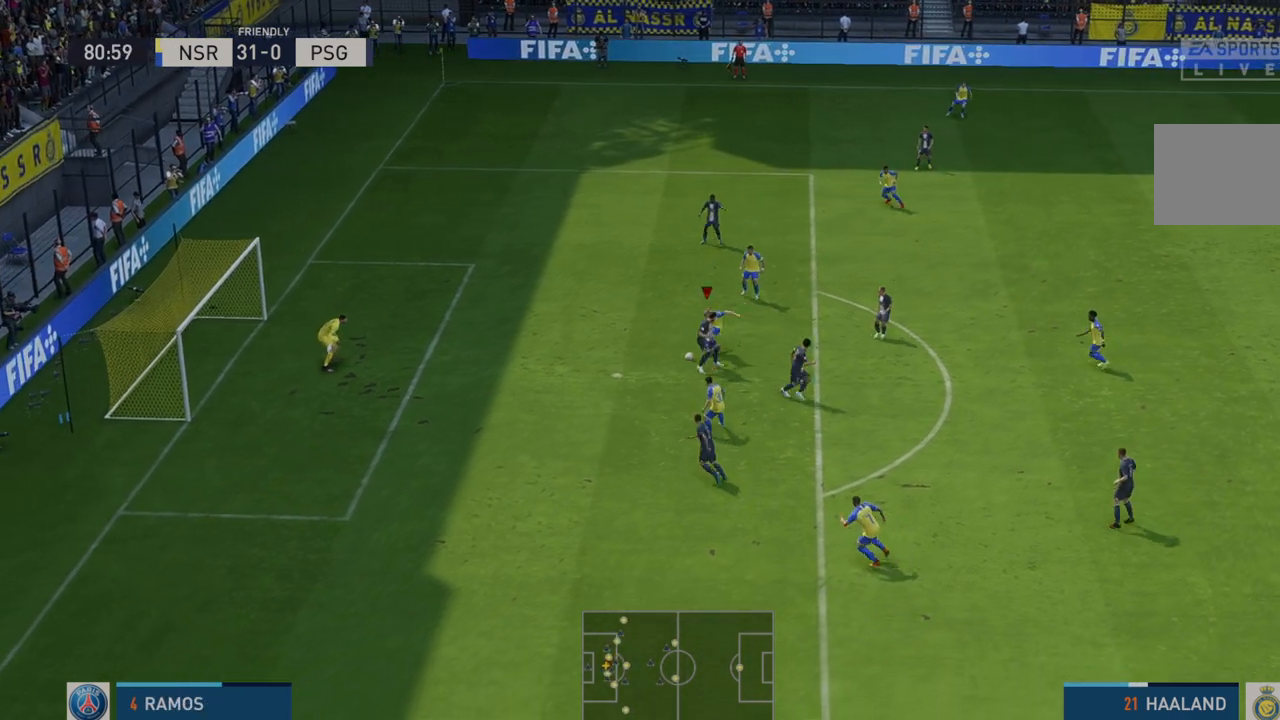
{"dt_ms": 500, "buttons": [], "left_stick": "down-left", "right_stick": "center", "events": []}
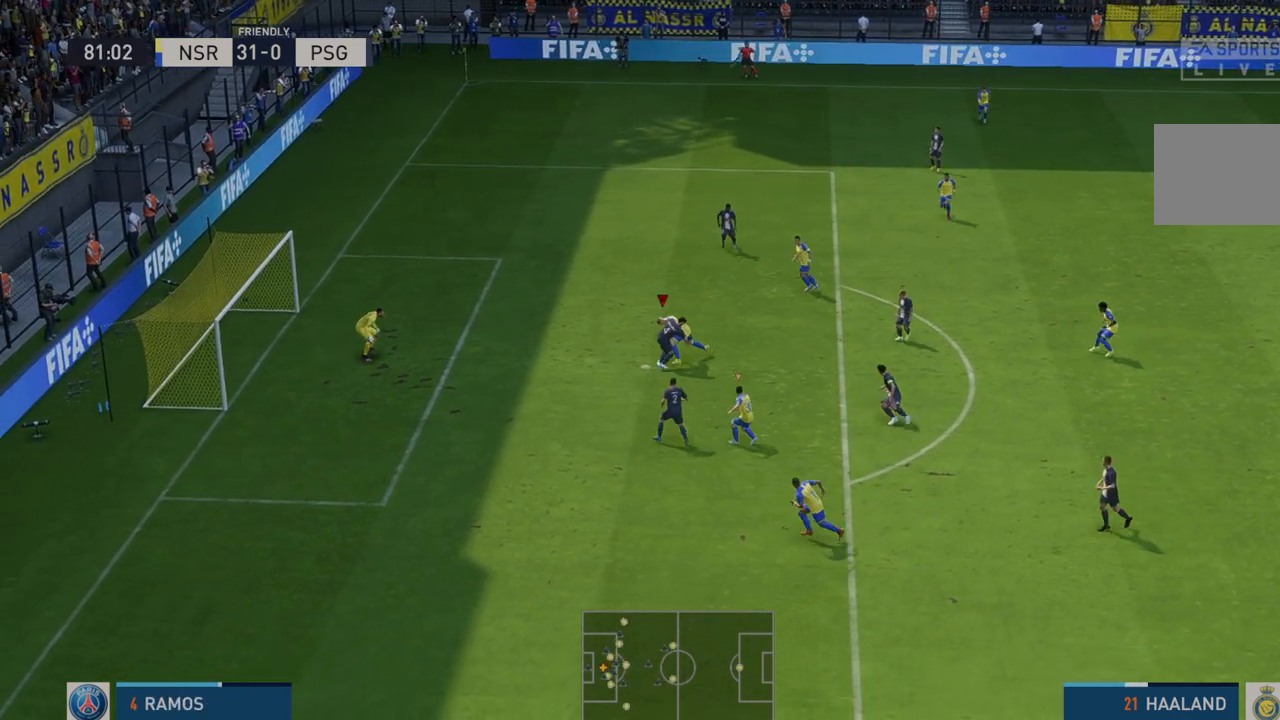
{"dt_ms": 500, "buttons": [], "left_stick": "down-left", "right_stick": "center", "events": [[150, "B", "down"], [267, "B", "up"]]}
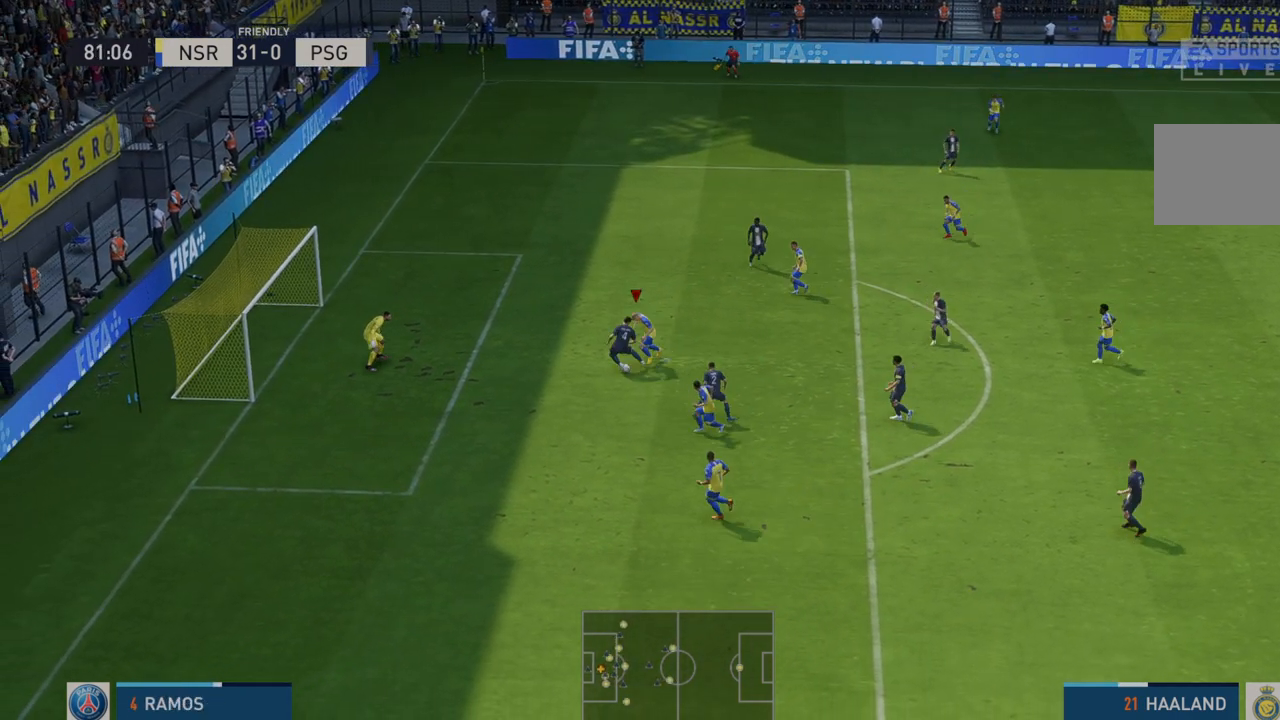
{"dt_ms": 500, "buttons": [], "left_stick": "down-left", "right_stick": "center", "events": []}
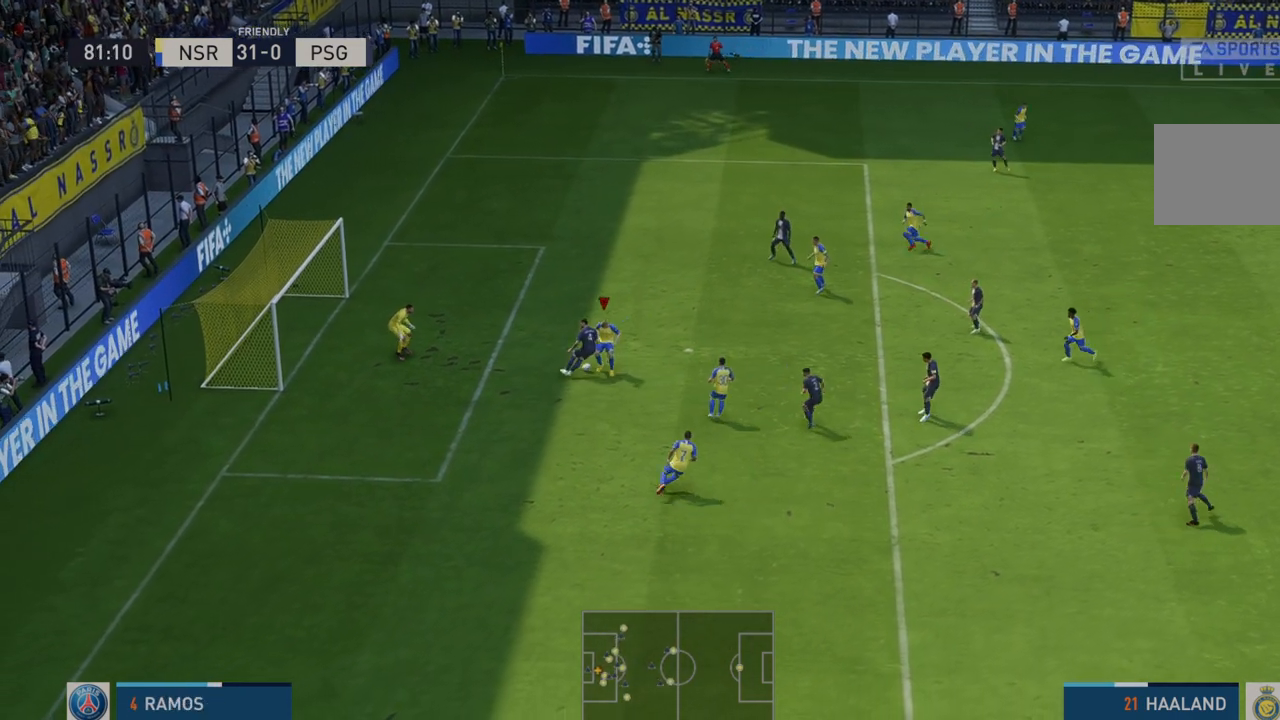
{"dt_ms": 500, "buttons": [], "left_stick": "down-left", "right_stick": "center", "events": [[167, "B", "down"], [300, "B", "up"]]}
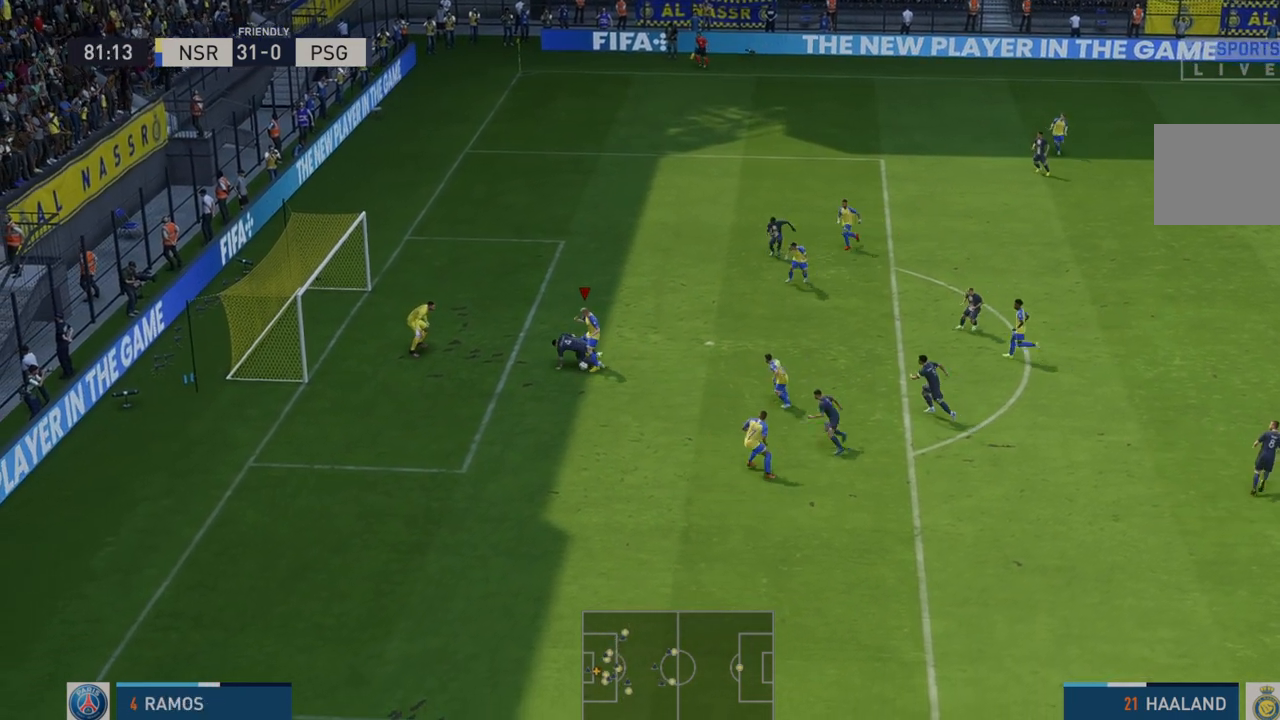
{"dt_ms": 500, "buttons": [], "left_stick": "down-left", "right_stick": "center", "events": [[167, "B", "down"], [300, "B", "up"]]}
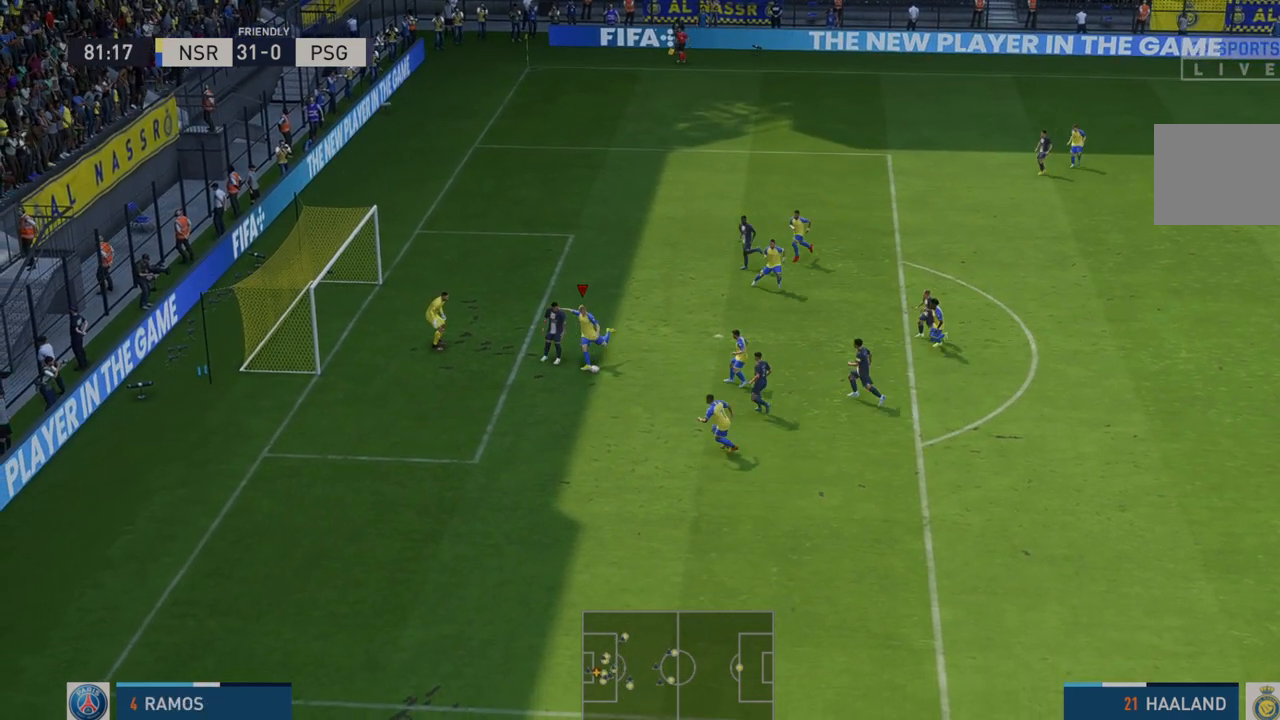
{"dt_ms": 500, "buttons": [], "left_stick": "down-left", "right_stick": "center", "events": []}
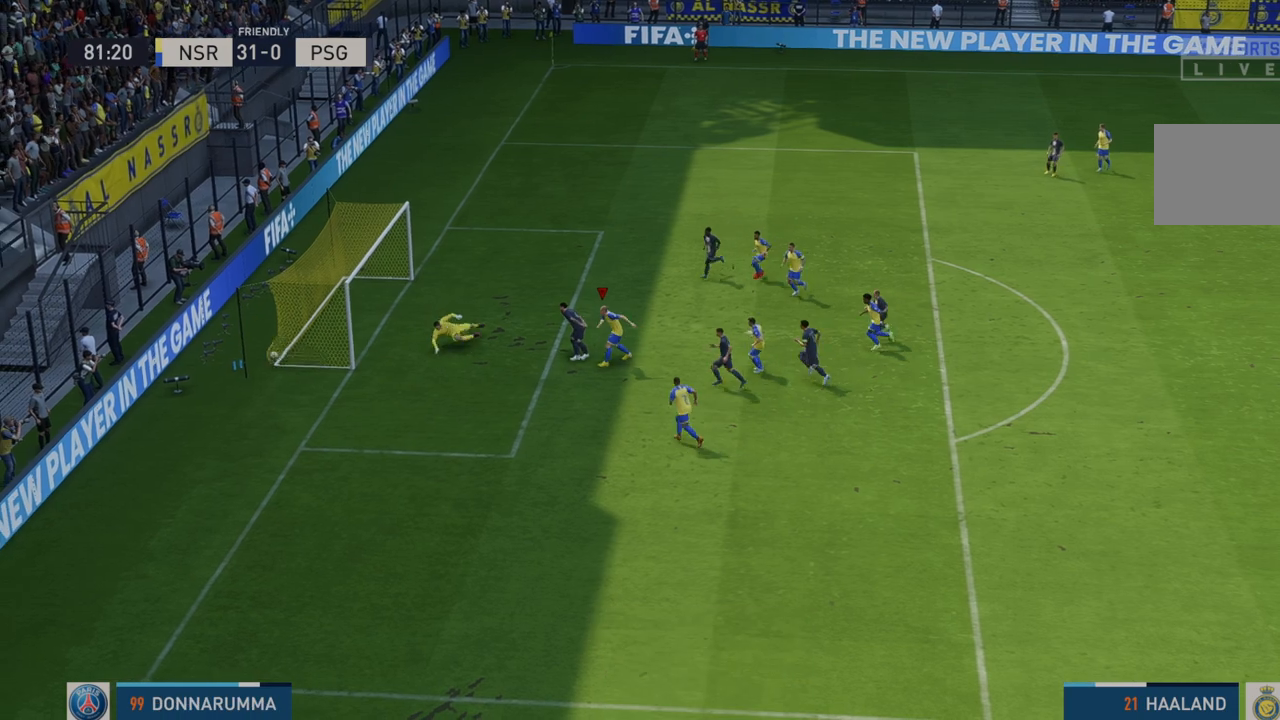
{"dt_ms": 500, "buttons": [], "left_stick": "down-left", "right_stick": "center", "events": []}
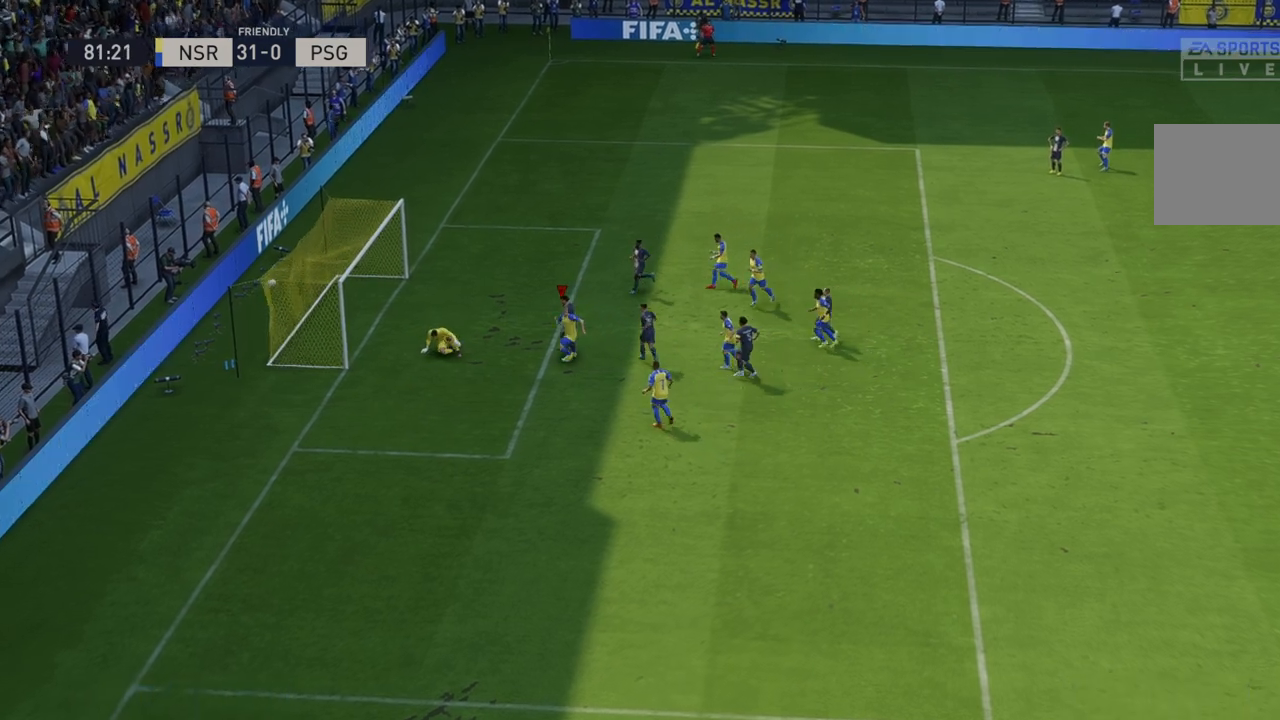
{"dt_ms": 500, "buttons": ["R1"], "left_stick": "center", "right_stick": "center", "events": [[283, "left_stick", "down"], [400, "left_stick", "center"], [500, "R1", "down"]]}
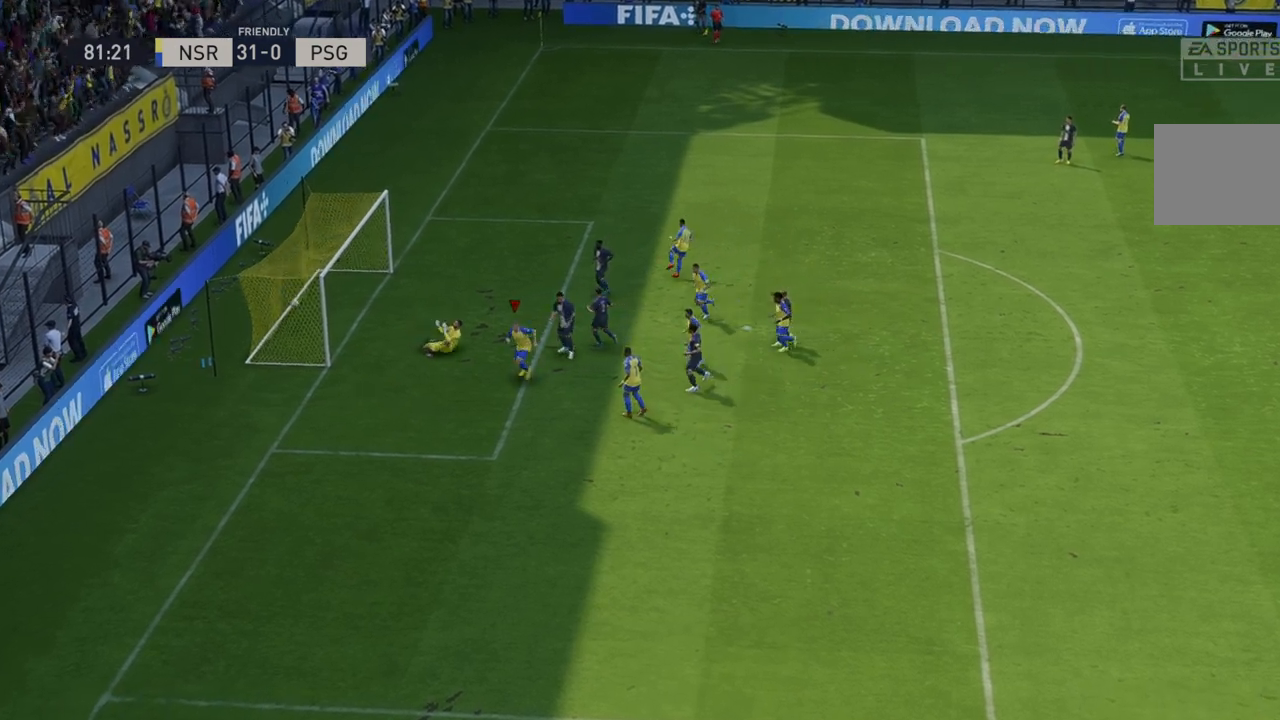
{"dt_ms": 500, "buttons": [], "left_stick": "center", "right_stick": "center", "events": [[33, "L1", "down"], [250, "L1", "up"], [283, "R1", "up"]]}
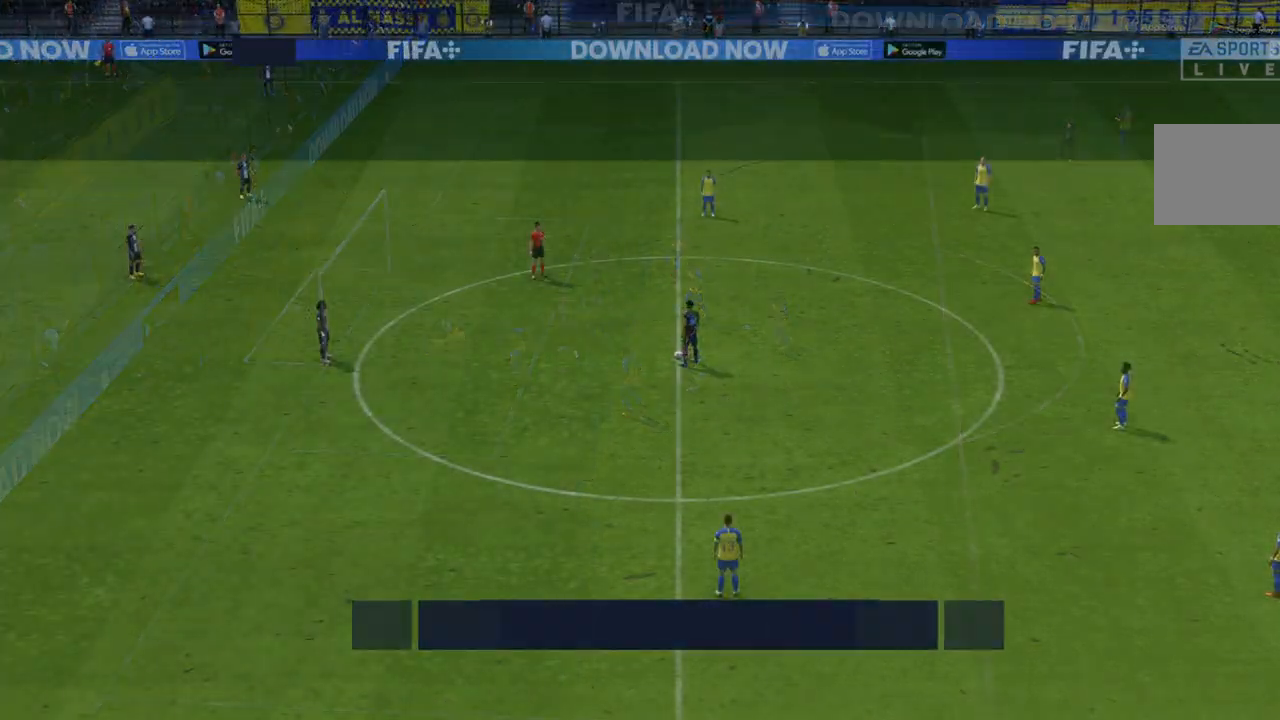
{"dt_ms": 500, "buttons": ["R2"], "left_stick": "center", "right_stick": "center", "events": [[233, "R2", "down"]]}